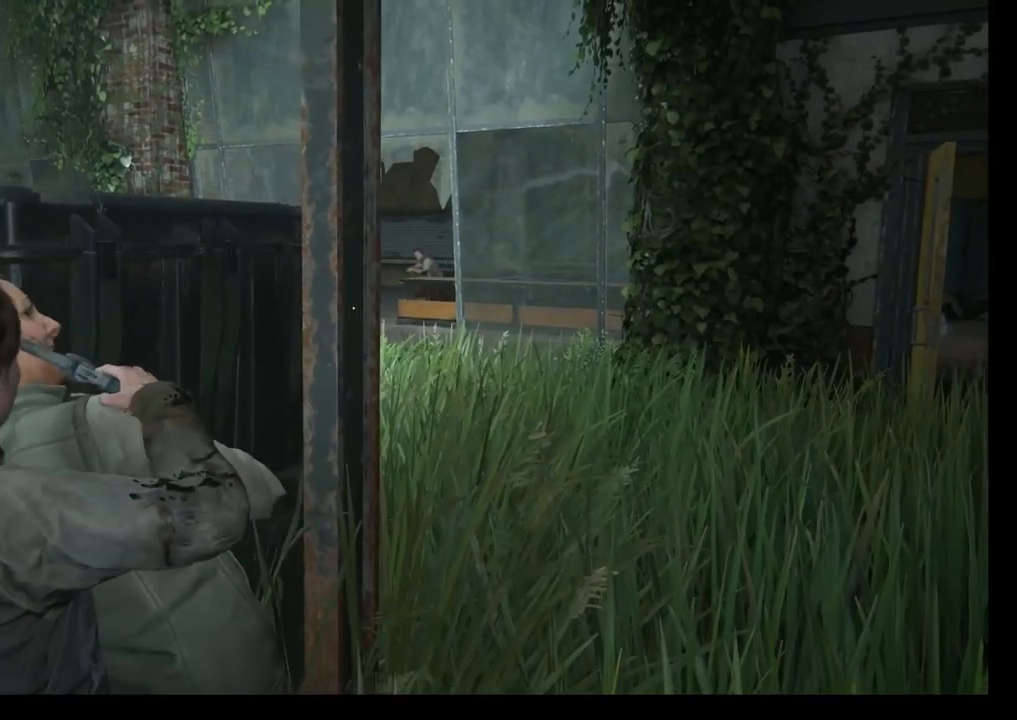
Gameplay with a controller (PlayStation layout); each line is a JSON object with the inputs held at the frame after it. "events" lists button and stick changes between this image and that frame as [ms after this image, input, new state], when the widget could be followed in between.
{"buttons": [], "left_stick": "left", "right_stick": "center", "events": [[83, "right_stick", "center"]]}
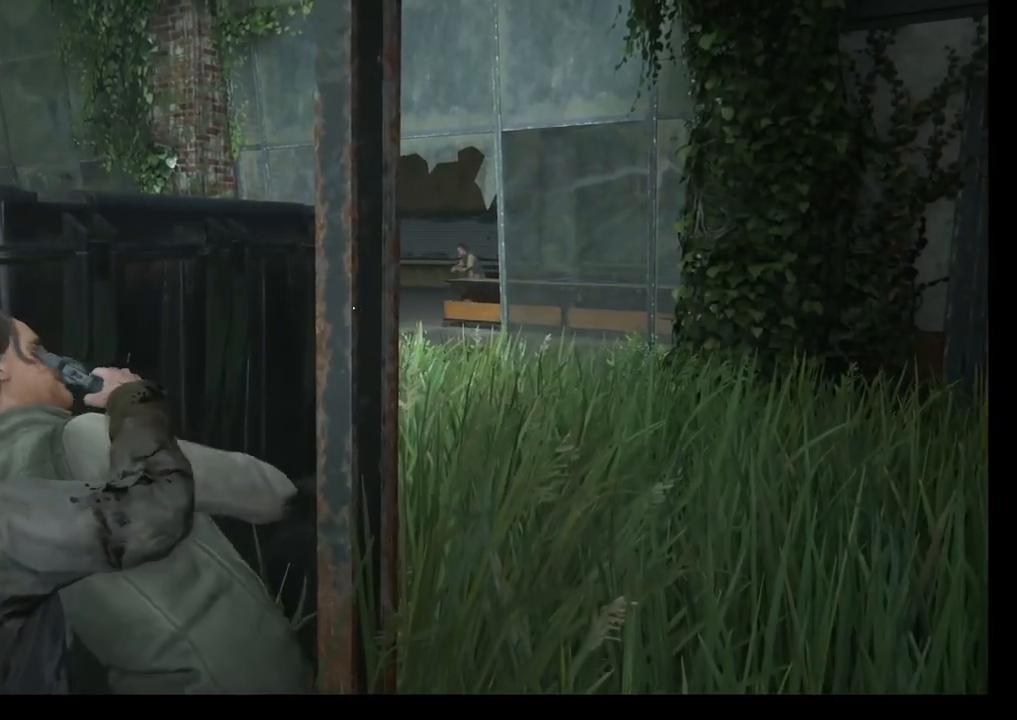
{"buttons": [], "left_stick": "left", "right_stick": "center", "events": []}
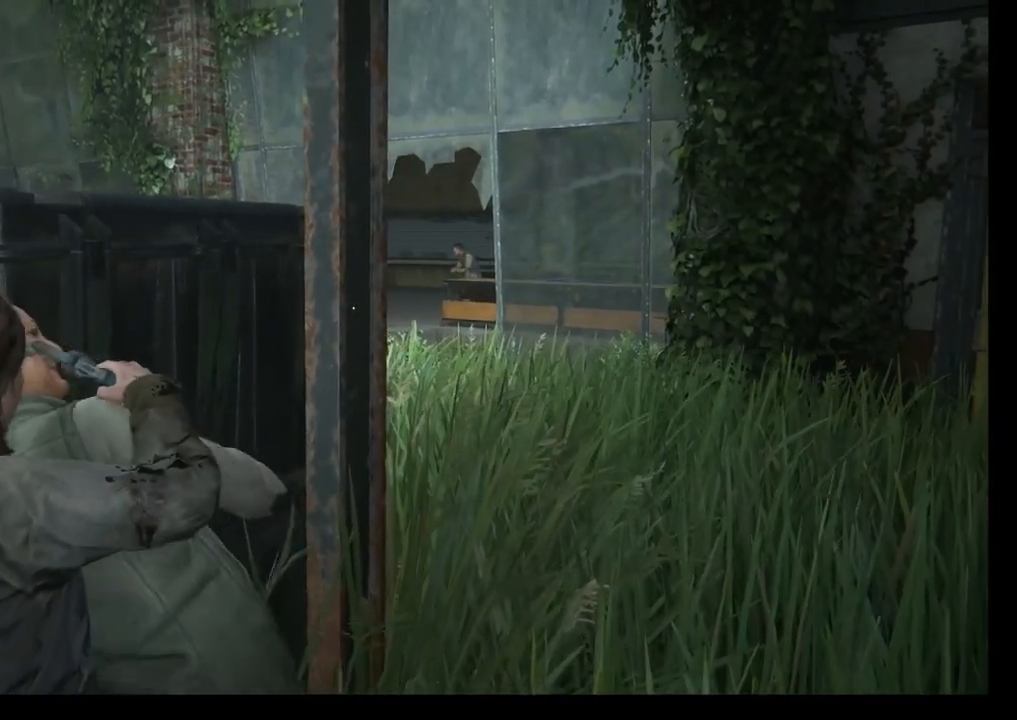
{"buttons": ["SQUARE"], "left_stick": "center", "right_stick": "center", "events": [[17, "left_stick", "center"], [467, "SQUARE", "down"]]}
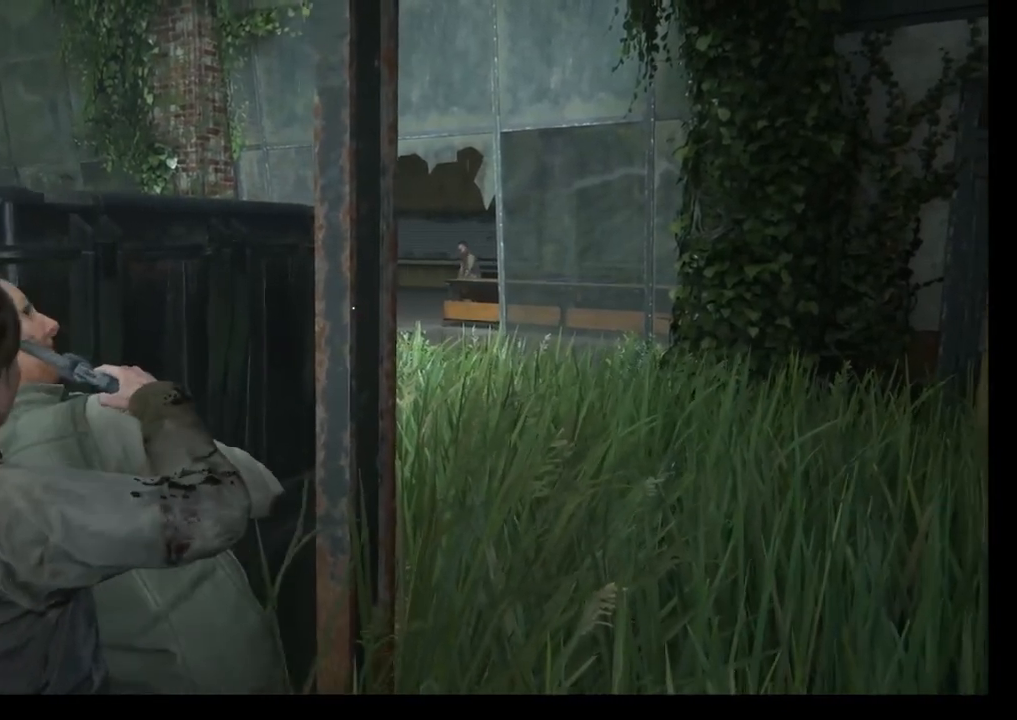
{"buttons": [], "left_stick": "center", "right_stick": "center", "events": [[133, "SQUARE", "up"], [217, "SQUARE", "down"], [300, "SQUARE", "up"], [383, "SQUARE", "down"], [483, "SQUARE", "up"]]}
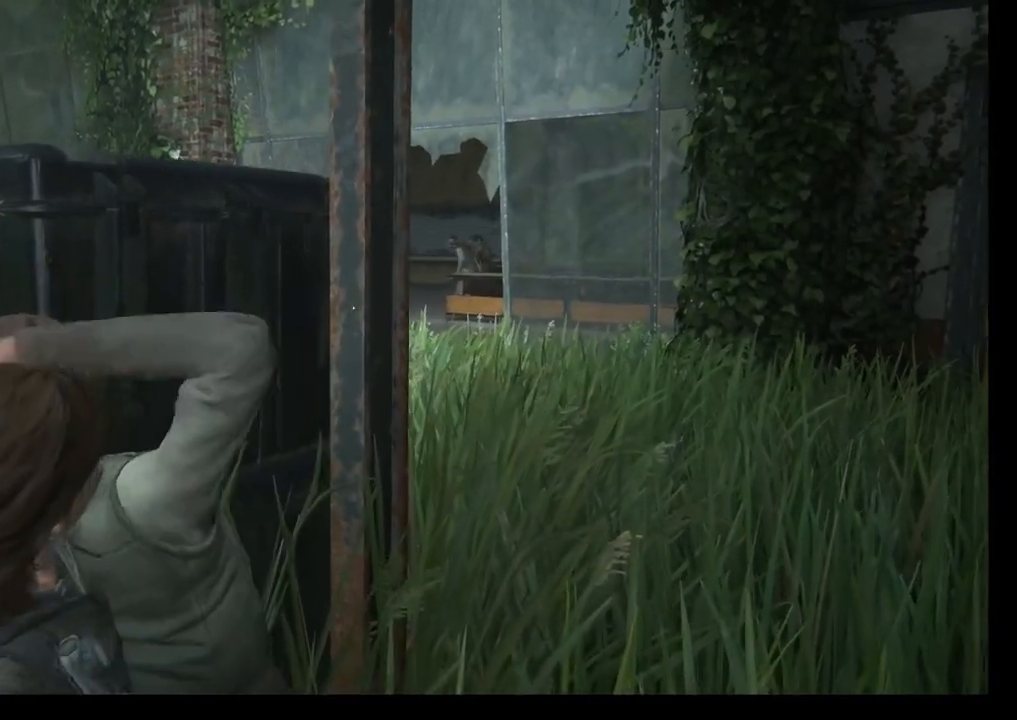
{"buttons": [], "left_stick": "center", "right_stick": "center", "events": [[50, "SQUARE", "down"], [167, "SQUARE", "up"]]}
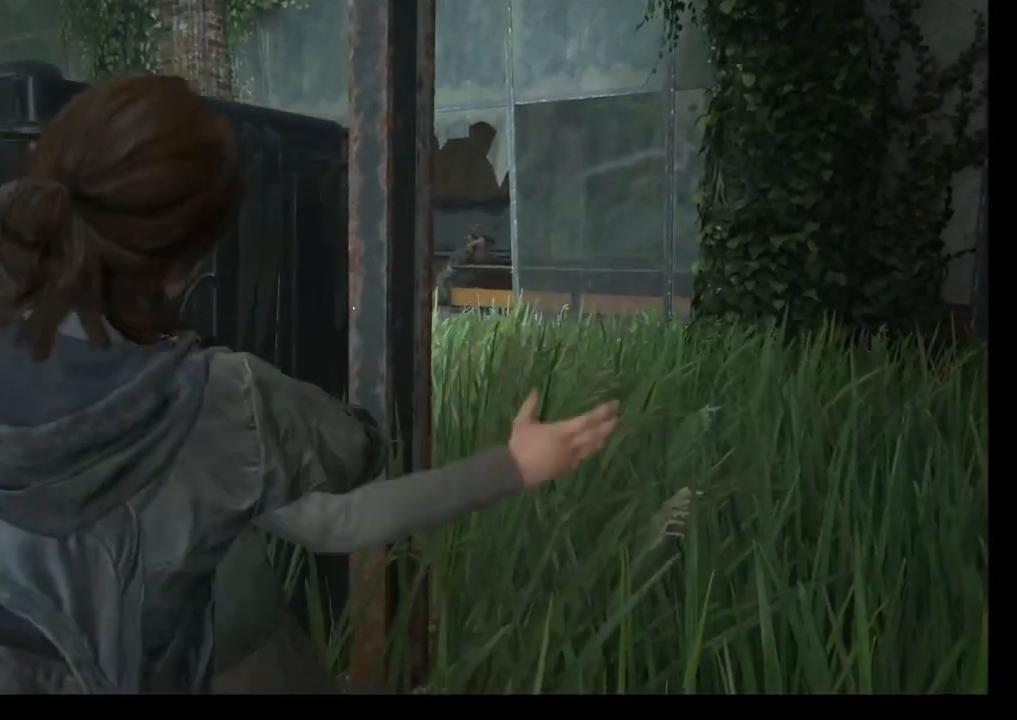
{"buttons": [], "left_stick": "right", "right_stick": "center", "events": [[450, "left_stick", "right"]]}
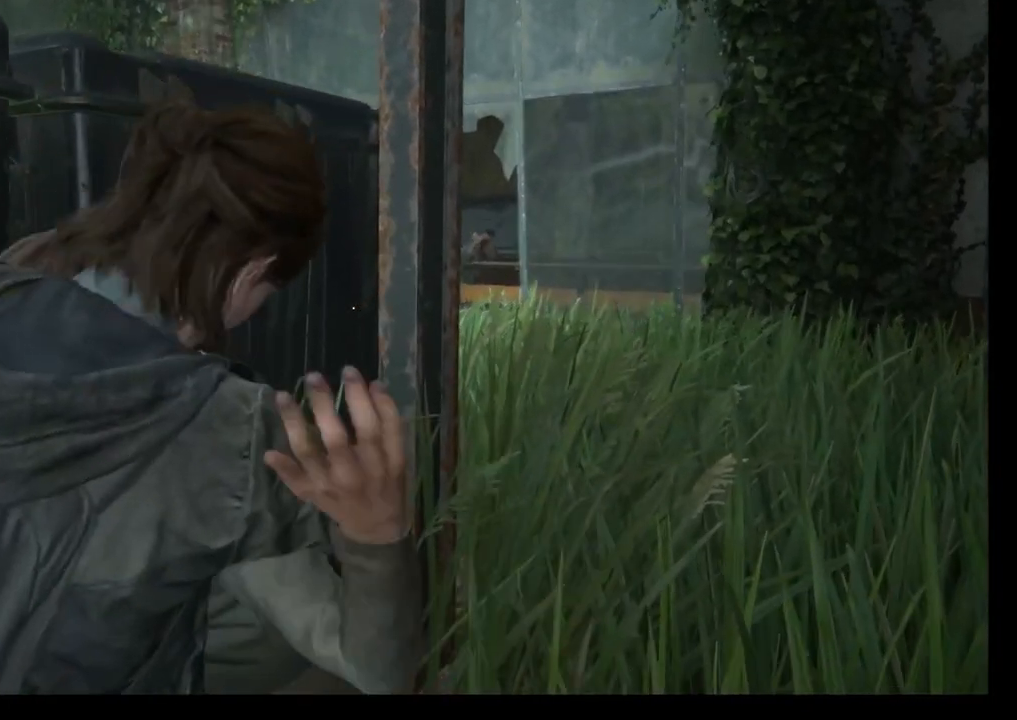
{"buttons": [], "left_stick": "right", "right_stick": "center", "events": [[17, "right_stick", "left"], [333, "right_stick", "center"]]}
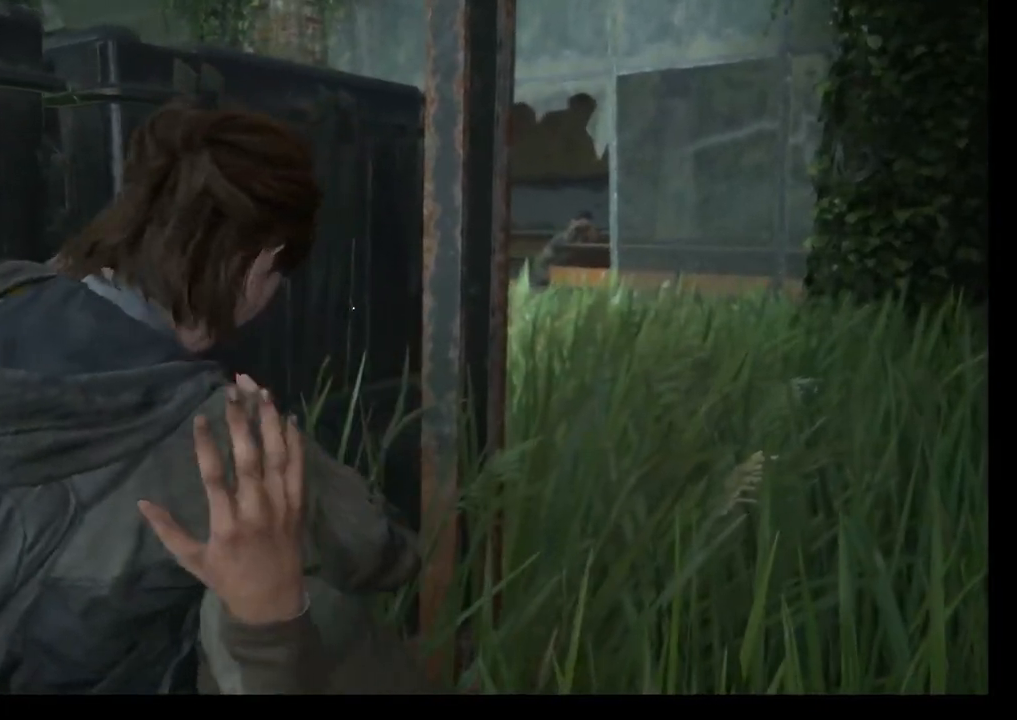
{"buttons": [], "left_stick": "right", "right_stick": "center", "events": [[83, "left_stick", "center"], [283, "left_stick", "right"]]}
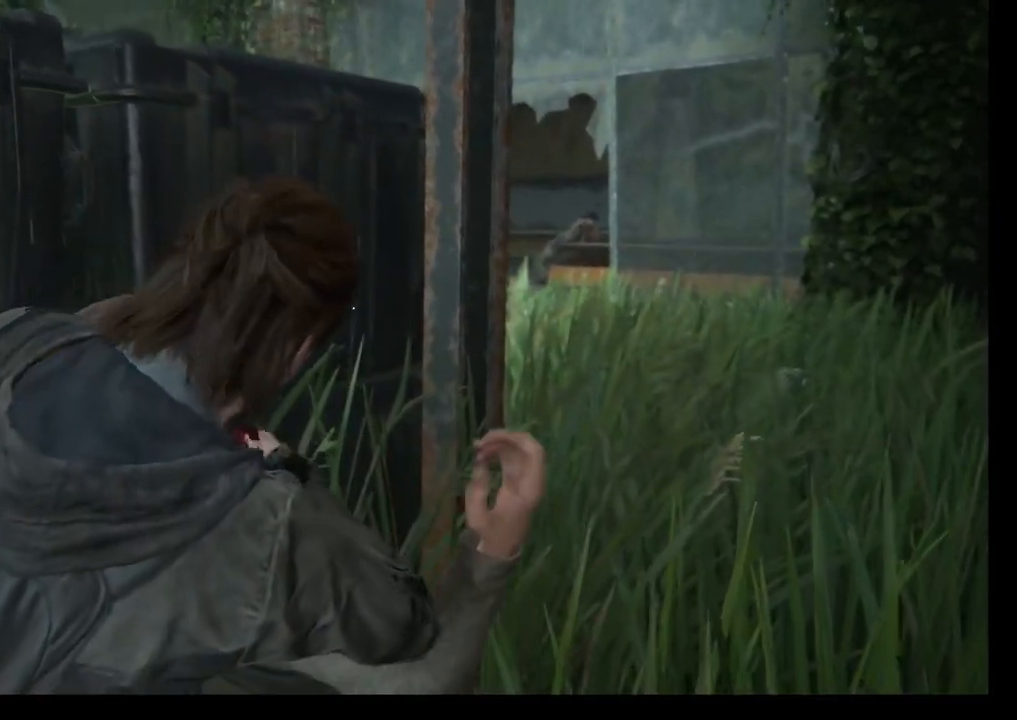
{"buttons": [], "left_stick": "right", "right_stick": "center", "events": []}
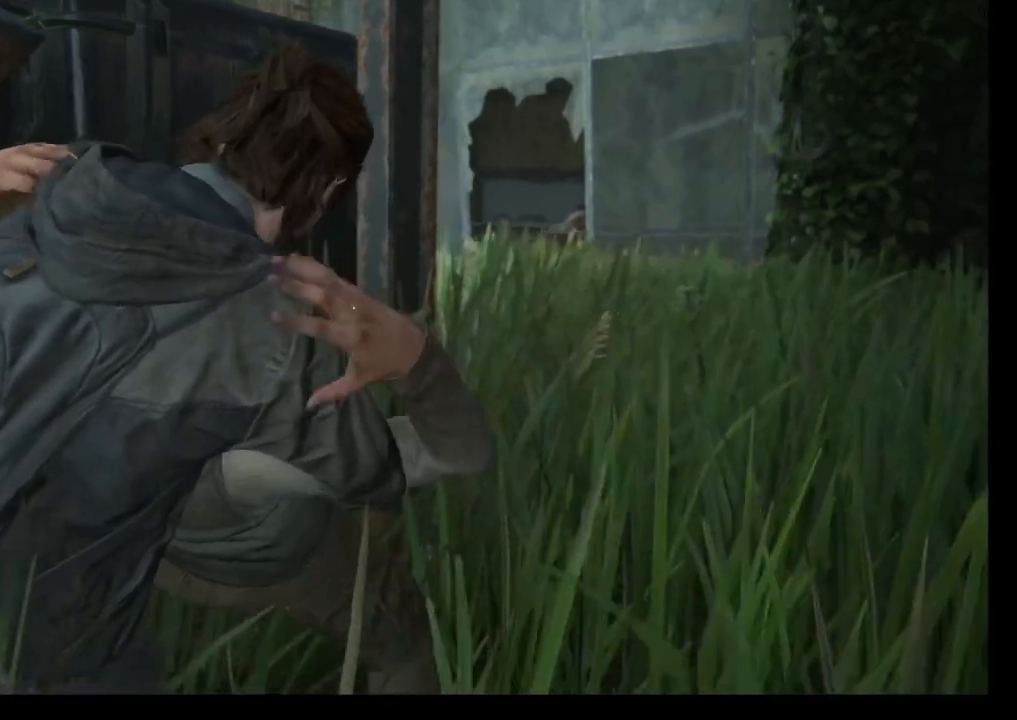
{"buttons": [], "left_stick": "right", "right_stick": "center", "events": [[50, "left_stick", "center"], [317, "left_stick", "right"]]}
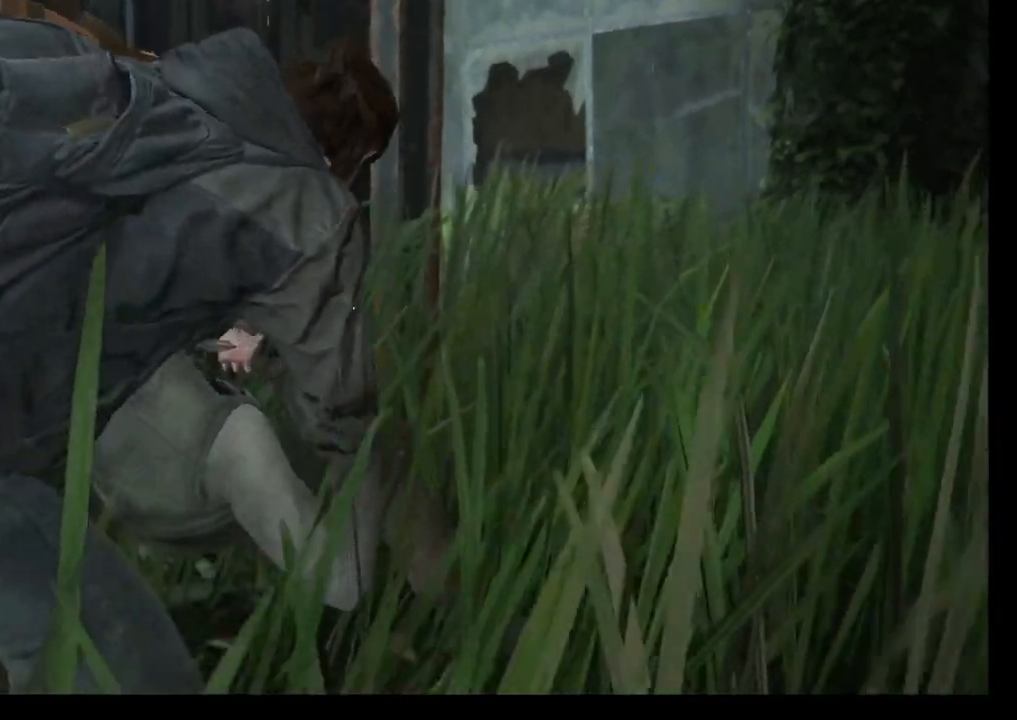
{"buttons": [], "left_stick": "right", "right_stick": "left", "events": [[17, "right_stick", "down-left"], [250, "right_stick", "left"]]}
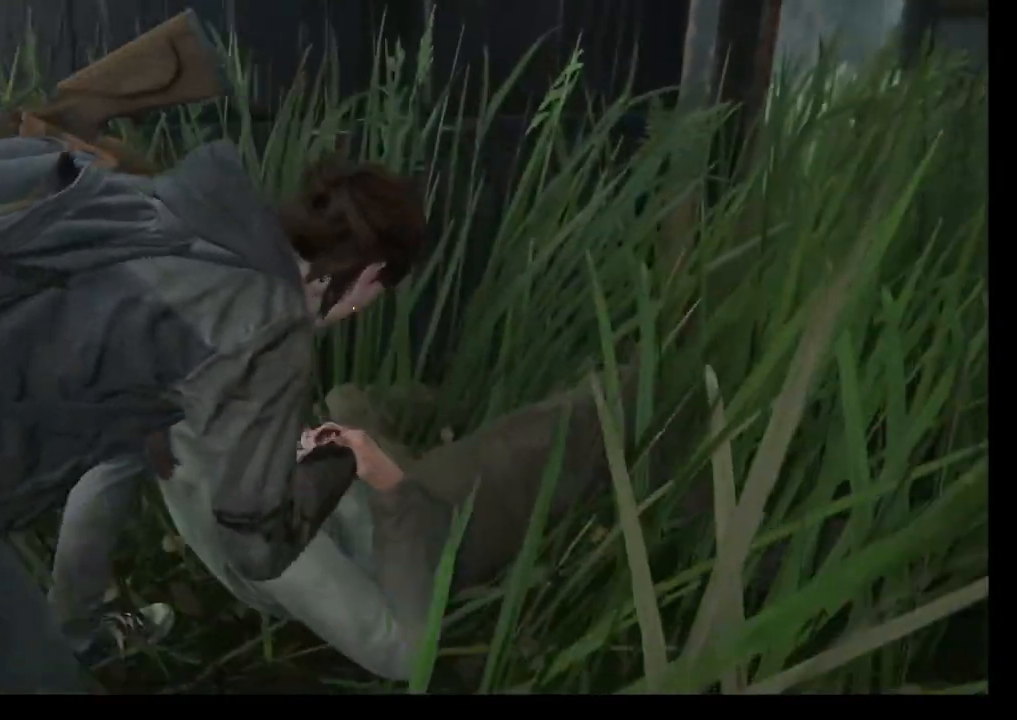
{"buttons": [], "left_stick": "right", "right_stick": "left", "events": [[233, "right_stick", "center"], [450, "right_stick", "left"]]}
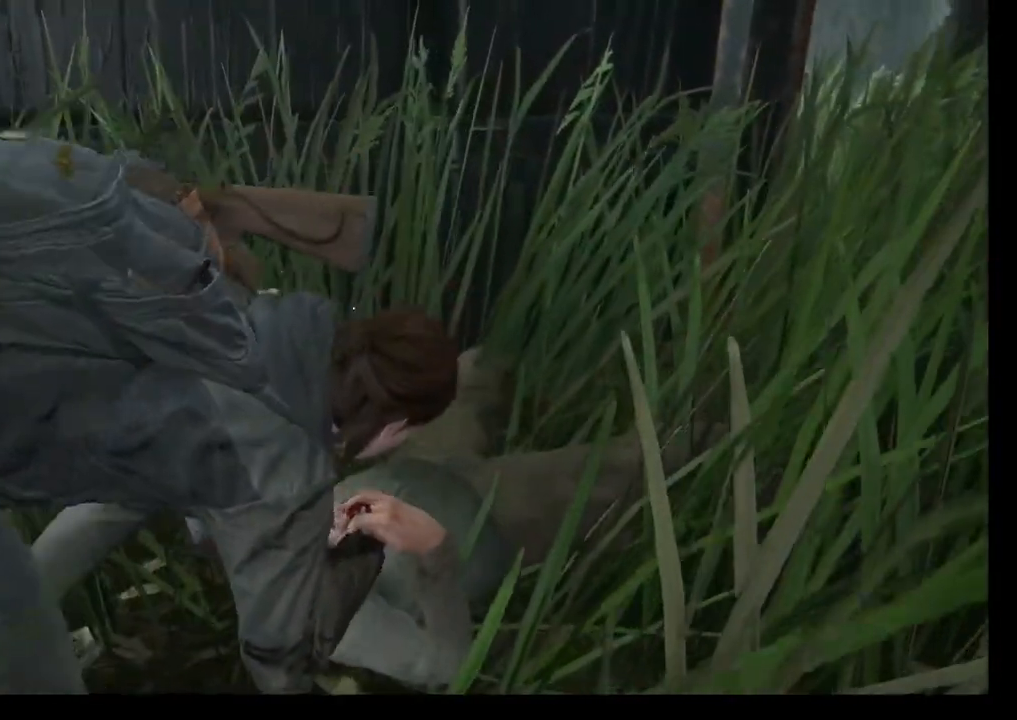
{"buttons": [], "left_stick": "center", "right_stick": "left", "events": [[433, "left_stick", "center"]]}
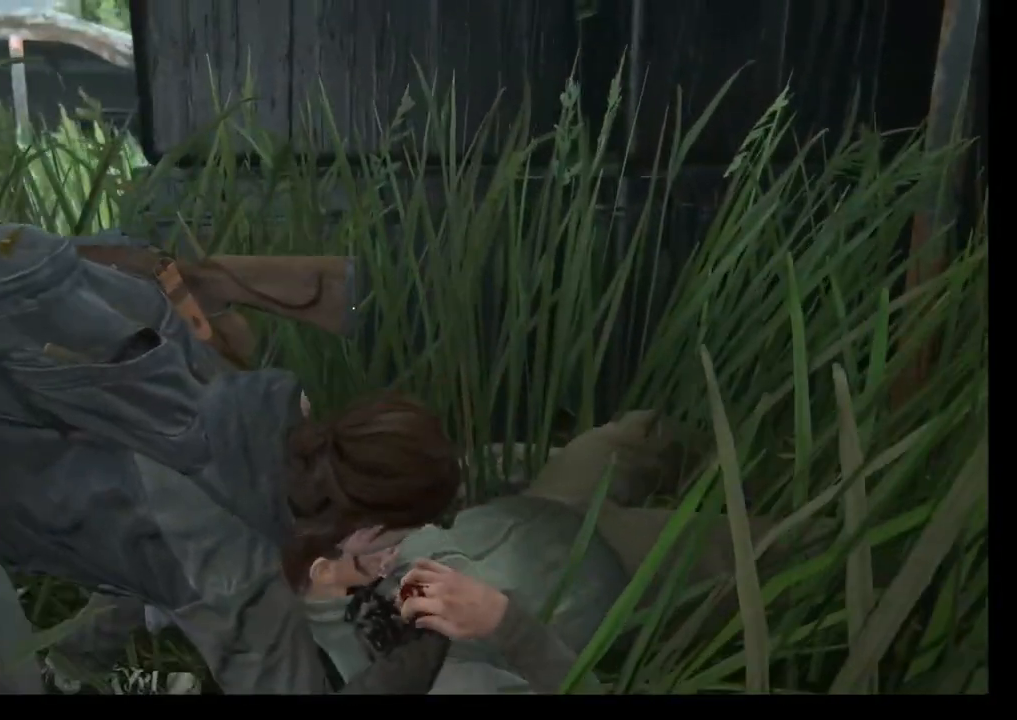
{"buttons": [], "left_stick": "right", "right_stick": "left", "events": [[17, "left_stick", "right"], [67, "right_stick", "center"], [133, "right_stick", "left"]]}
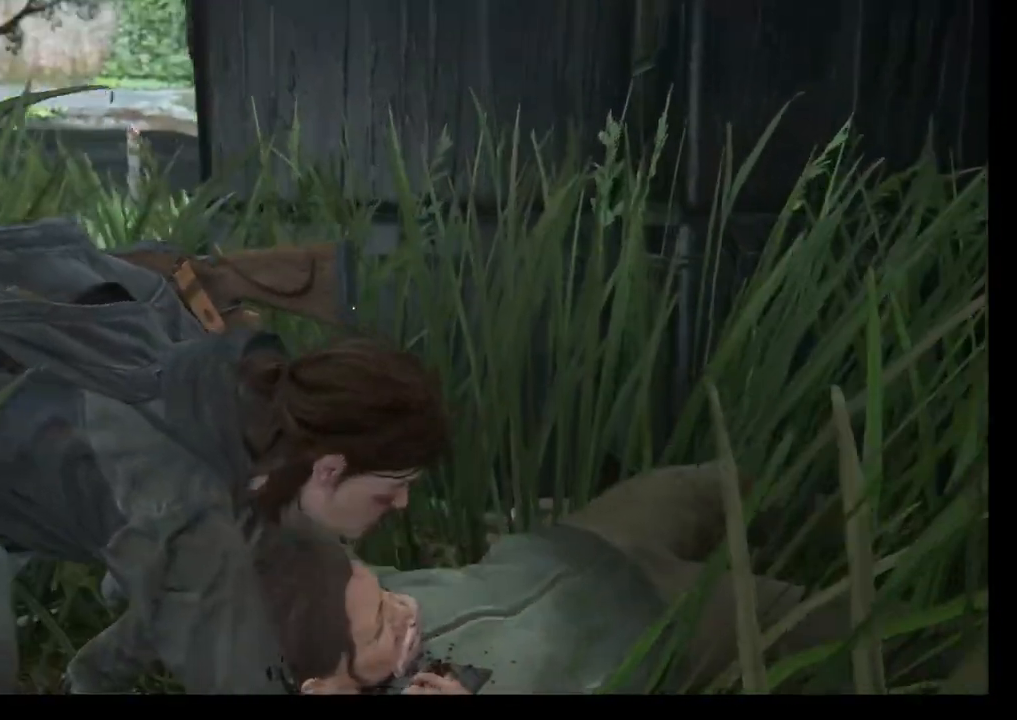
{"buttons": [], "left_stick": "right", "right_stick": "center", "events": [[100, "right_stick", "center"]]}
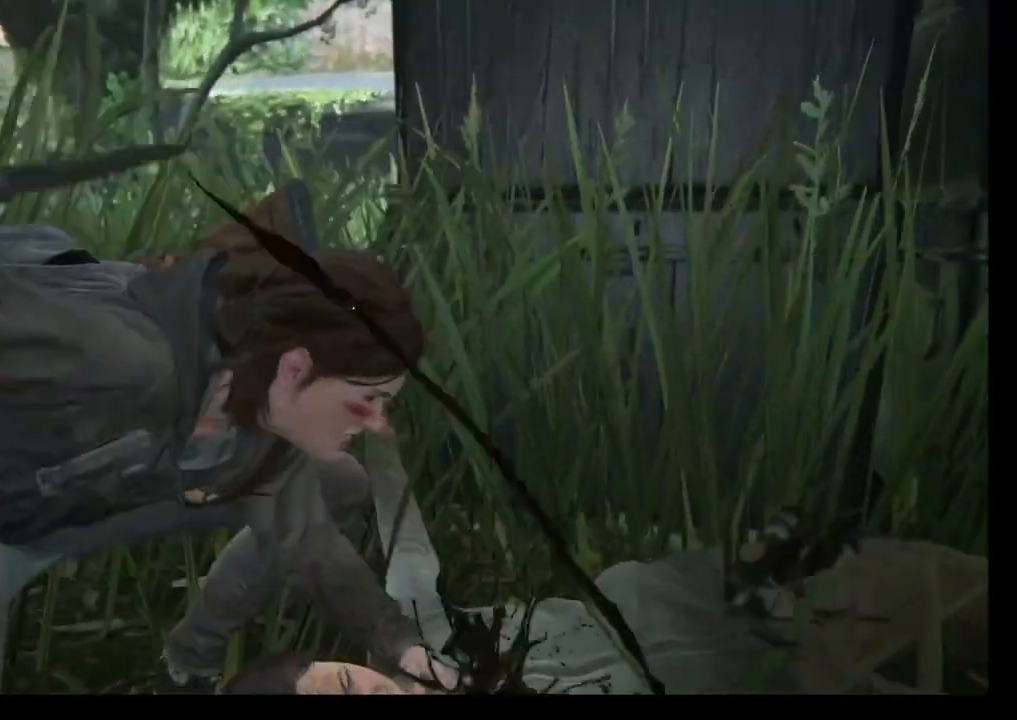
{"buttons": [], "left_stick": "right", "right_stick": "left", "events": [[333, "right_stick", "left"]]}
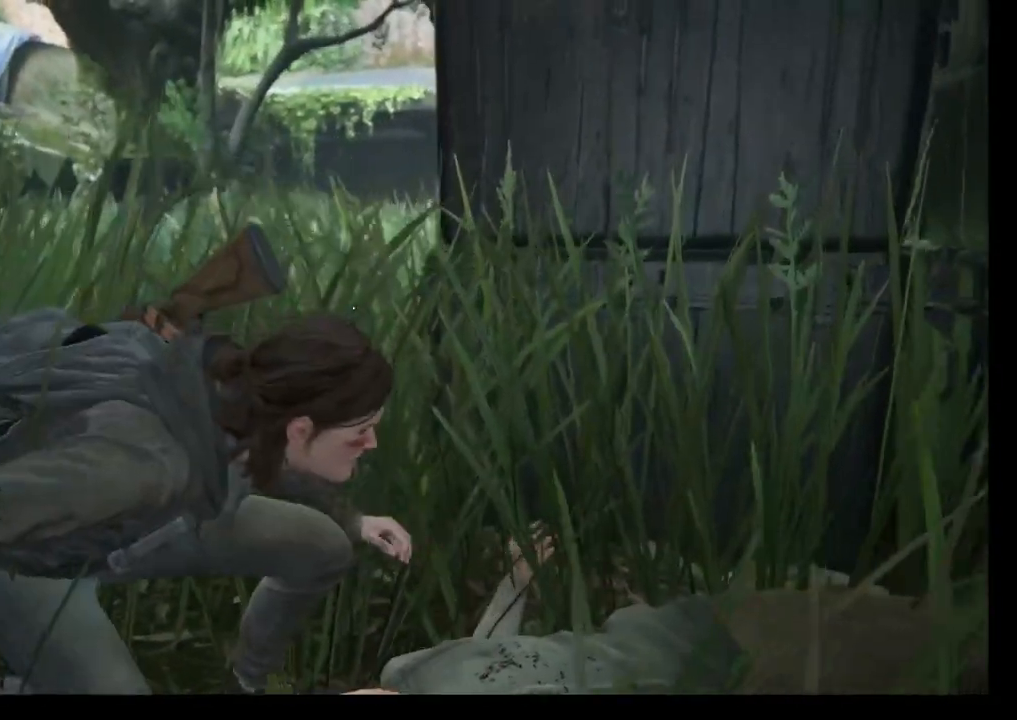
{"buttons": [], "left_stick": "up", "right_stick": "center", "events": [[433, "right_stick", "center"], [467, "left_stick", "up"]]}
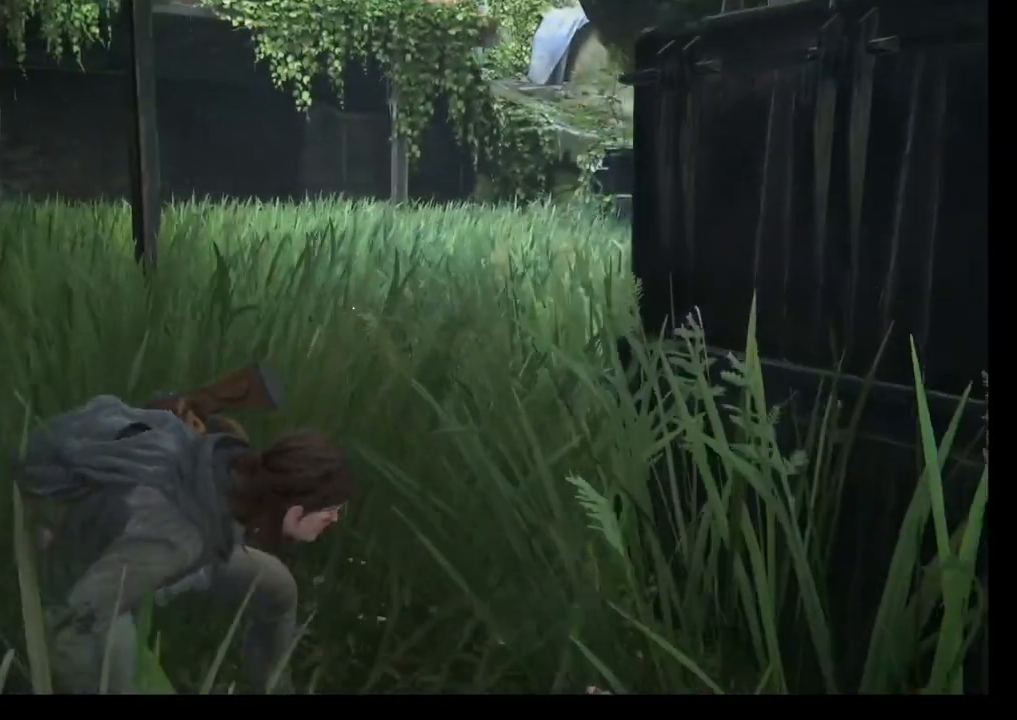
{"buttons": [], "left_stick": "up", "right_stick": "center", "events": []}
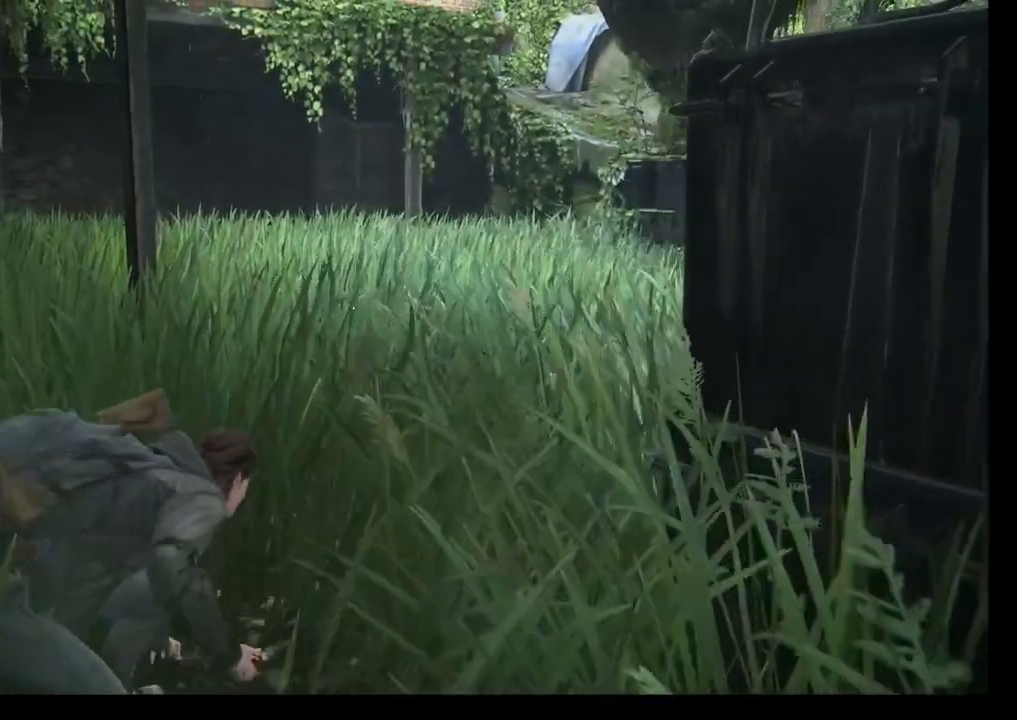
{"buttons": [], "left_stick": "up-left", "right_stick": "center", "events": [[367, "left_stick", "up-left"]]}
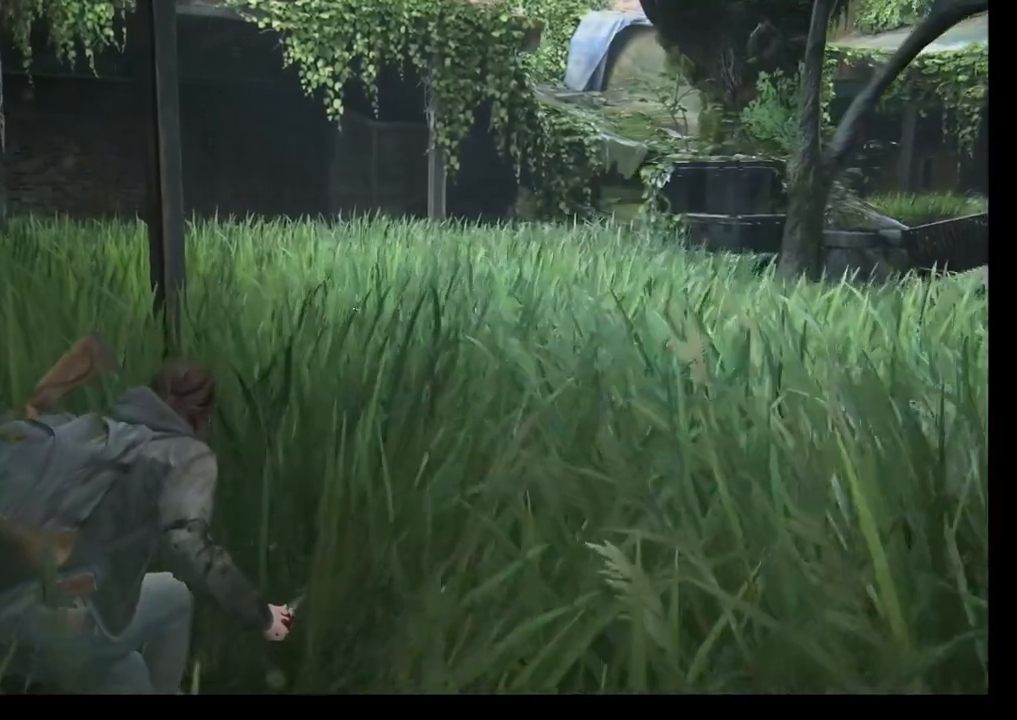
{"buttons": [], "left_stick": "up-left", "right_stick": "center", "events": []}
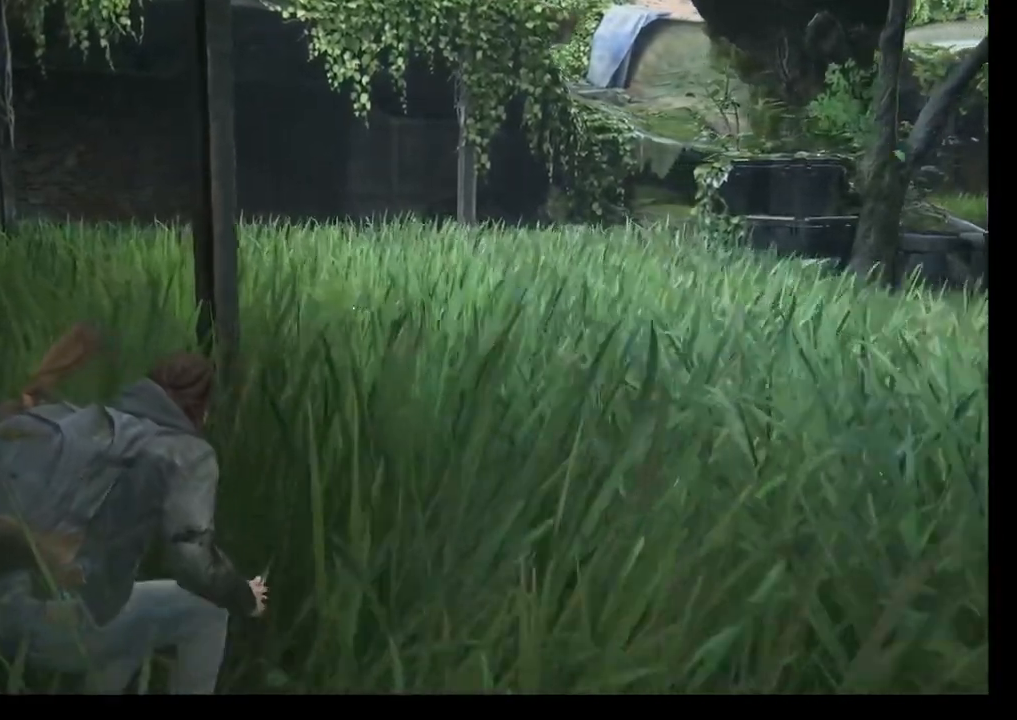
{"buttons": [], "left_stick": "up-left", "right_stick": "center", "events": []}
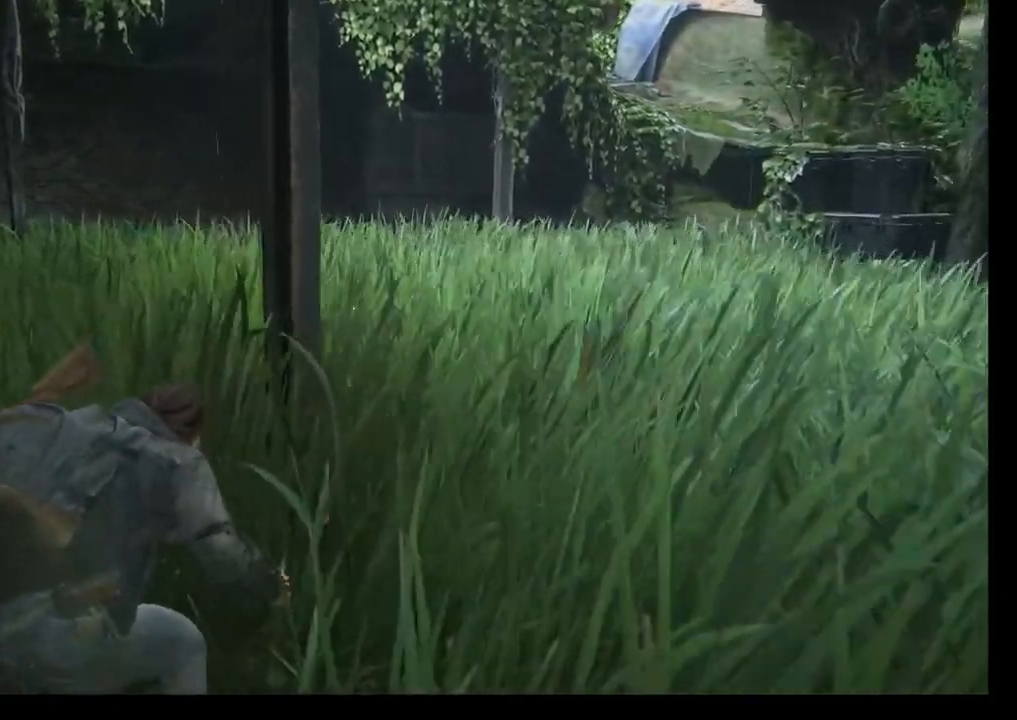
{"buttons": [], "left_stick": "up-left", "right_stick": "center", "events": []}
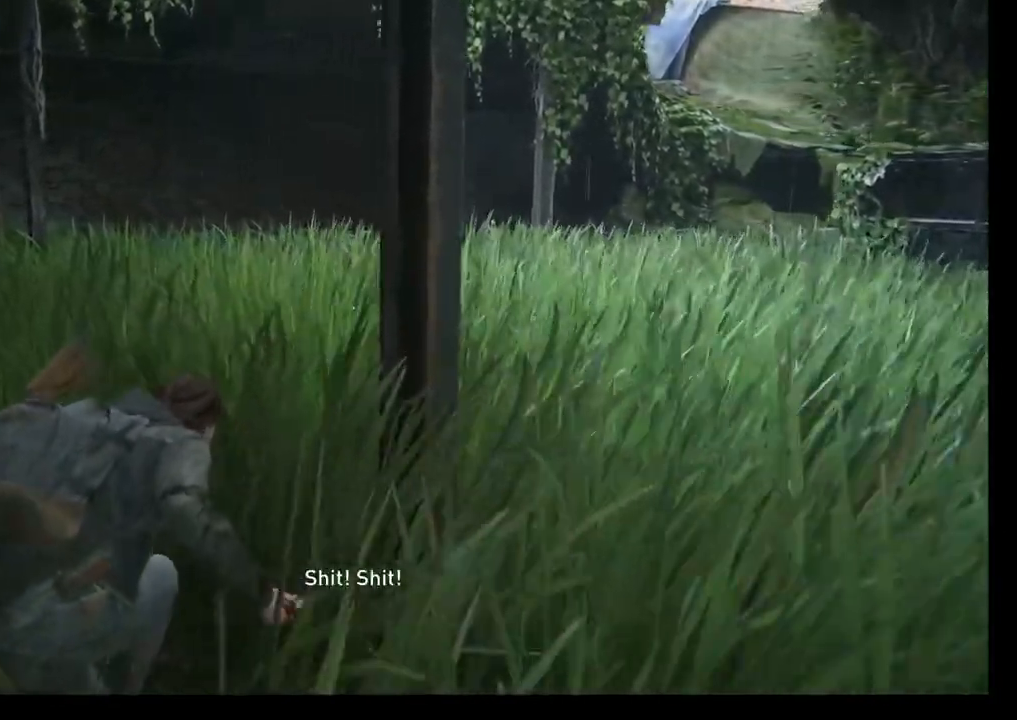
{"buttons": [], "left_stick": "up-left", "right_stick": "center", "events": []}
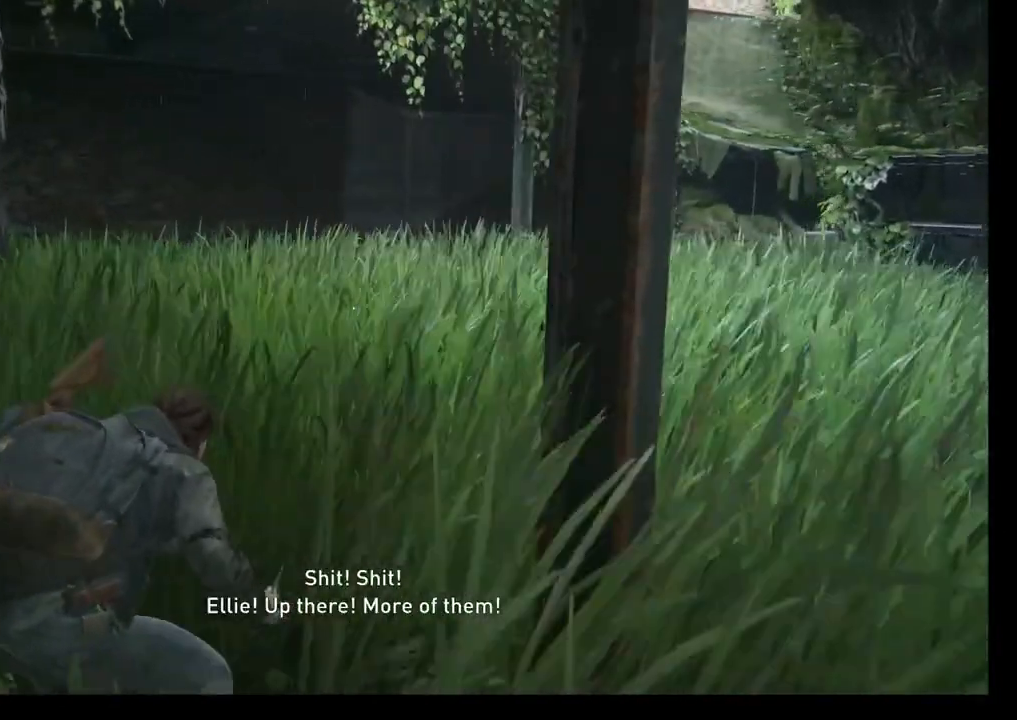
{"buttons": [], "left_stick": "up-left", "right_stick": "center", "events": []}
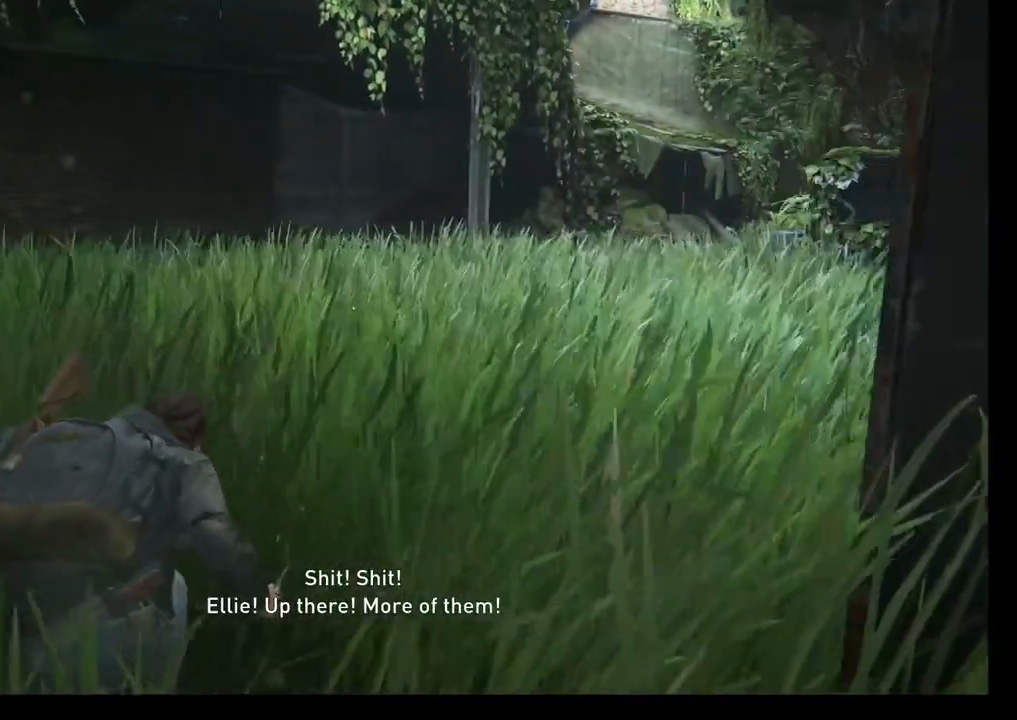
{"buttons": [], "left_stick": "up-left", "right_stick": "center", "events": []}
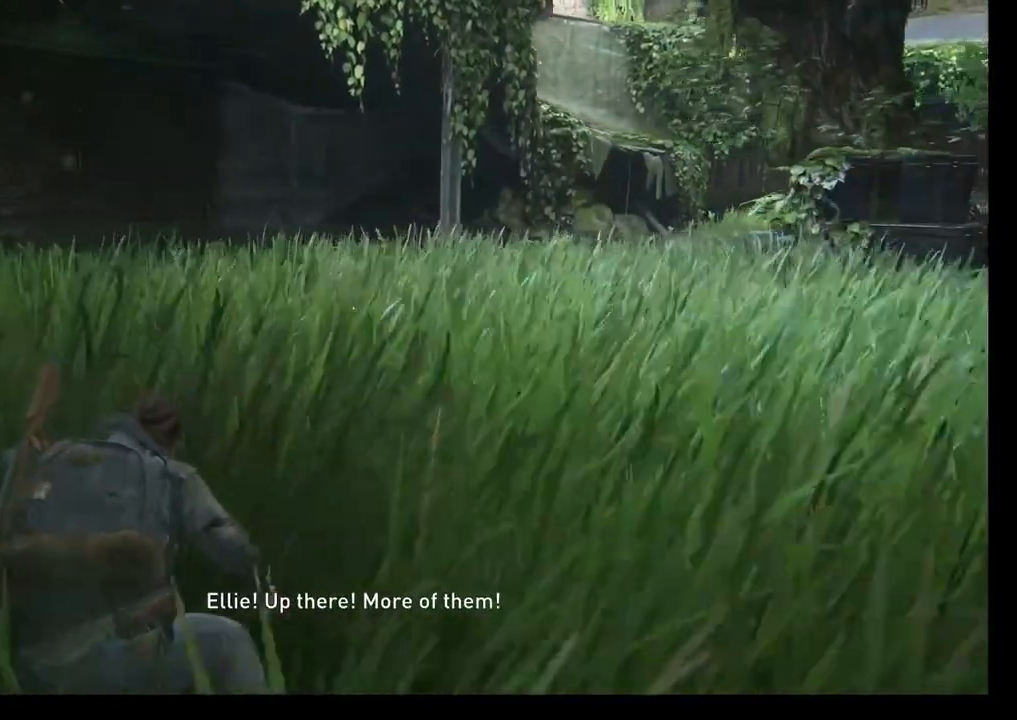
{"buttons": [], "left_stick": "up-left", "right_stick": "center", "events": []}
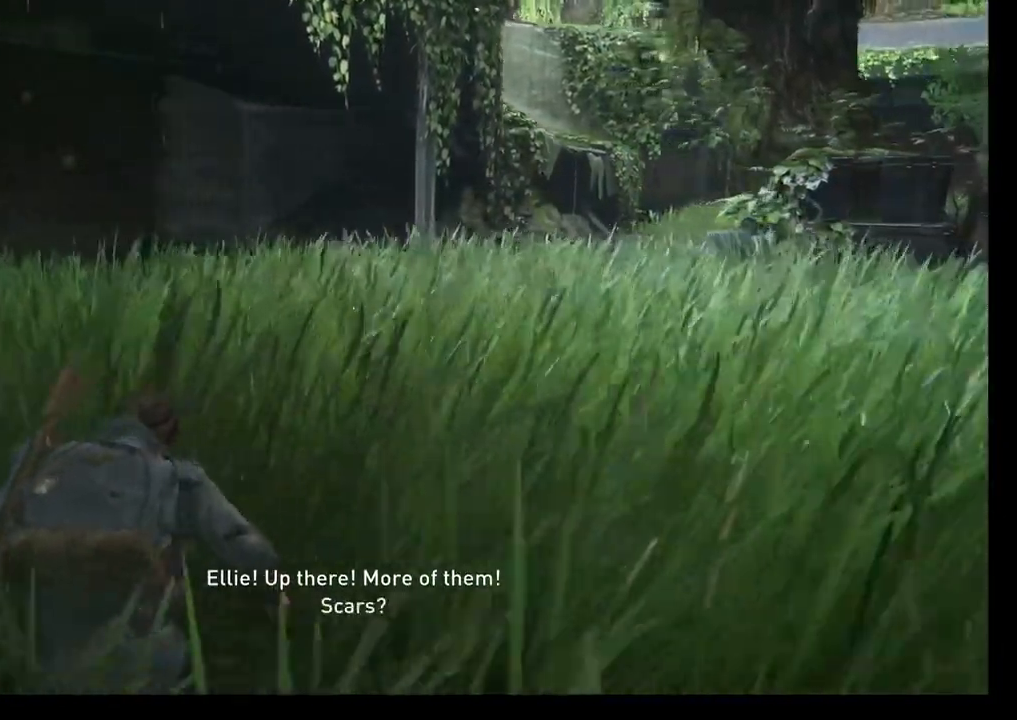
{"buttons": [], "left_stick": "up-left", "right_stick": "center", "events": []}